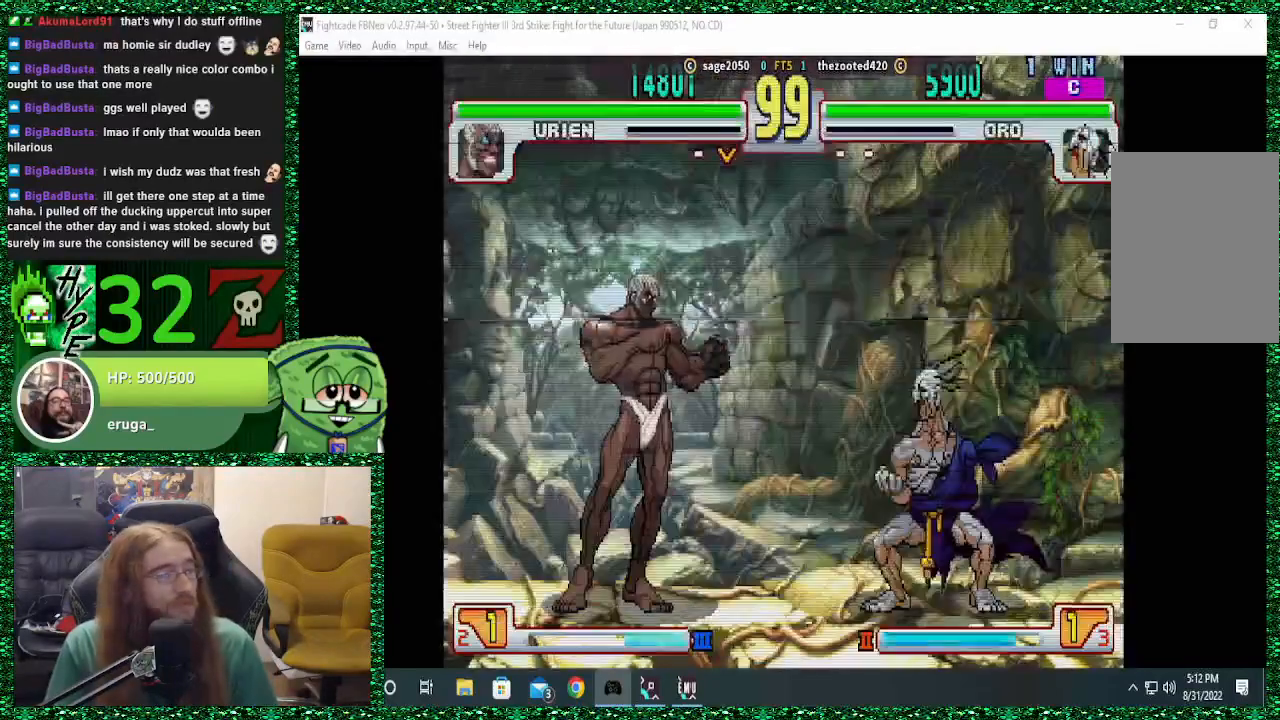
Gameplay with a controller (arcade stick); each line is a JSON object with the inputs held at the frame after it (dt_ms = milliseconds from this image to that frame). "events" lists button and stick changes between this image and that frame as [ms after this image, input, new state], when the widget could be followed in between. Not read: L3 R3.
{"dt_ms": 500, "buttons": [], "left_stick": "right", "events": [[433, "left_stick", "right"]]}
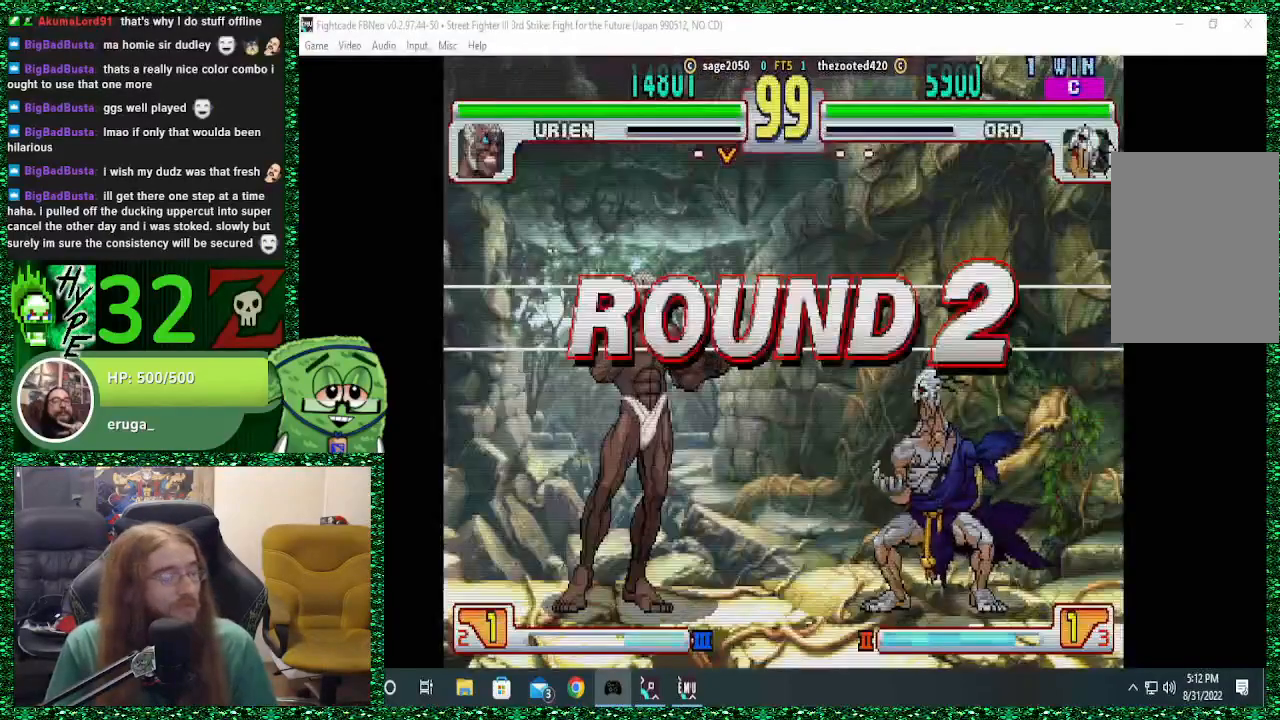
{"dt_ms": 500, "buttons": [], "left_stick": "right", "events": []}
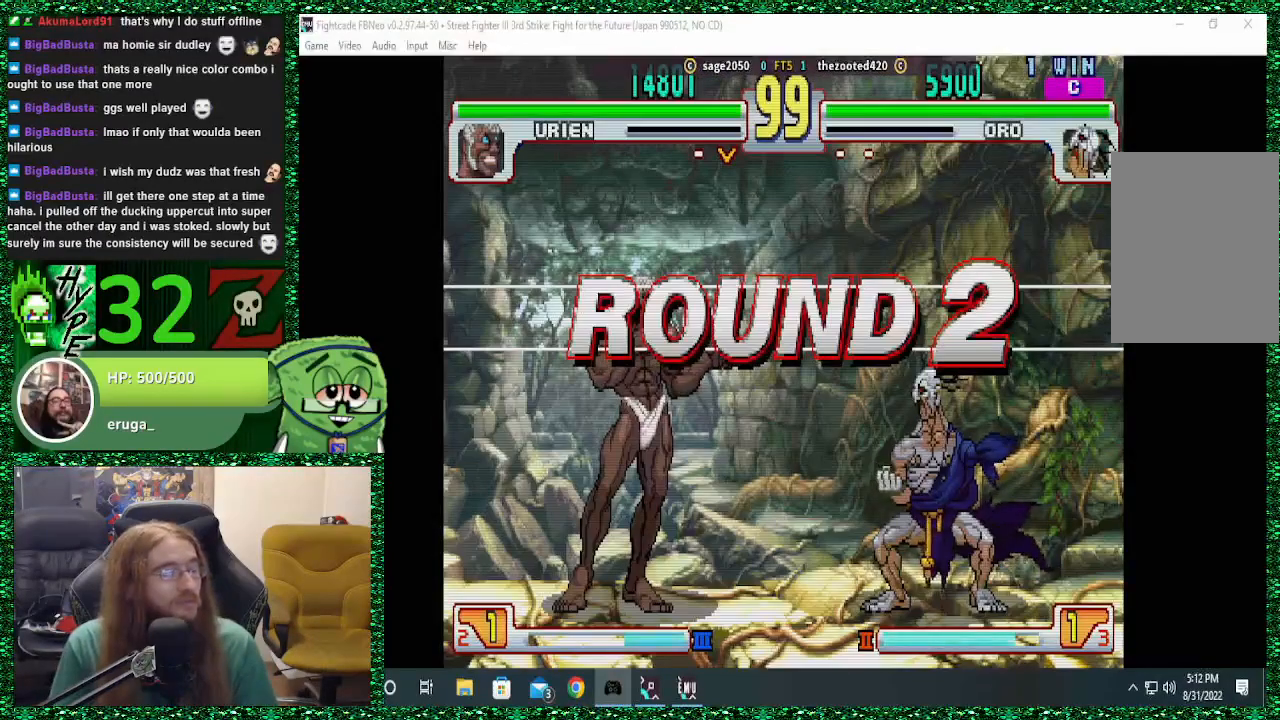
{"dt_ms": 500, "buttons": [], "left_stick": "right", "events": []}
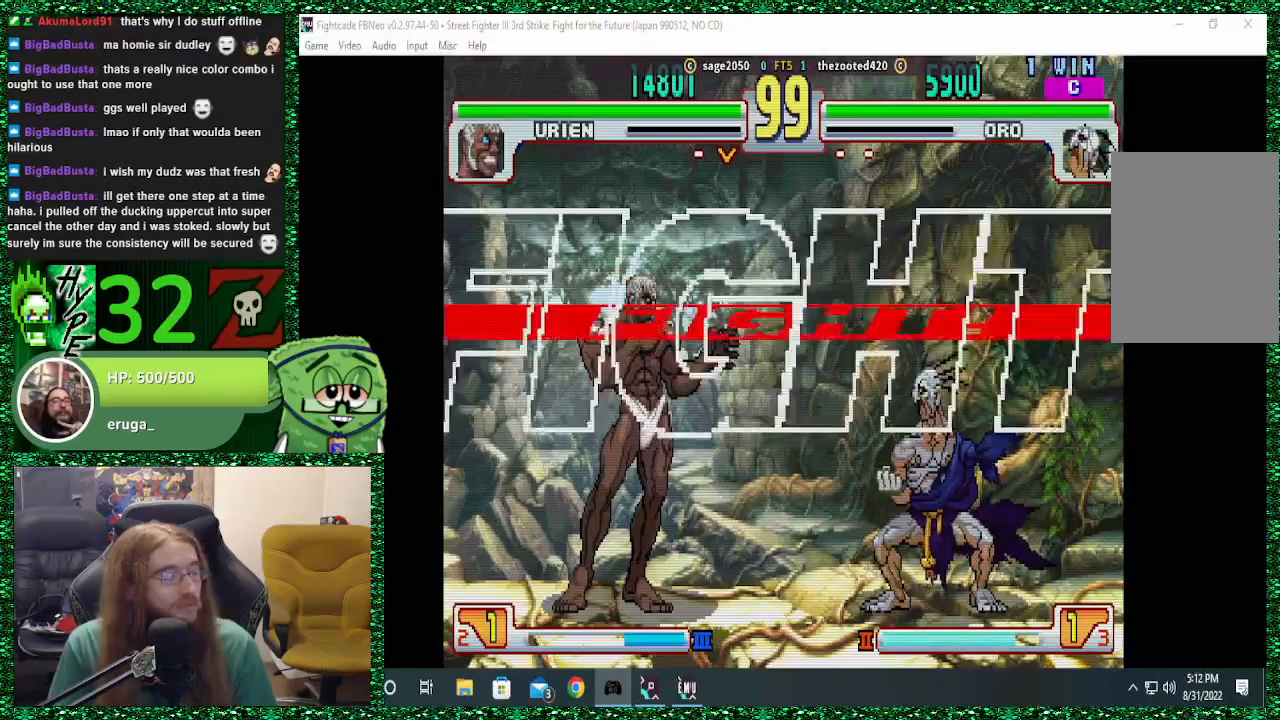
{"dt_ms": 500, "buttons": [], "left_stick": "right", "events": []}
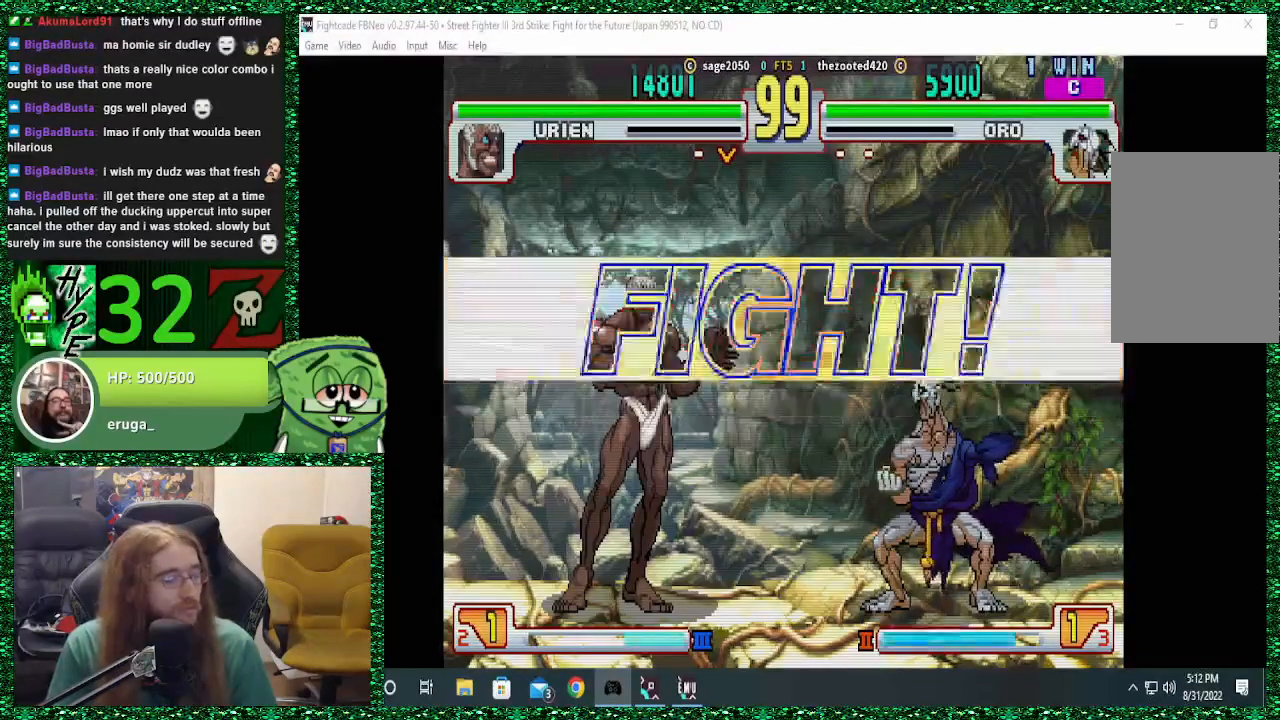
{"dt_ms": 500, "buttons": [], "left_stick": "right", "events": []}
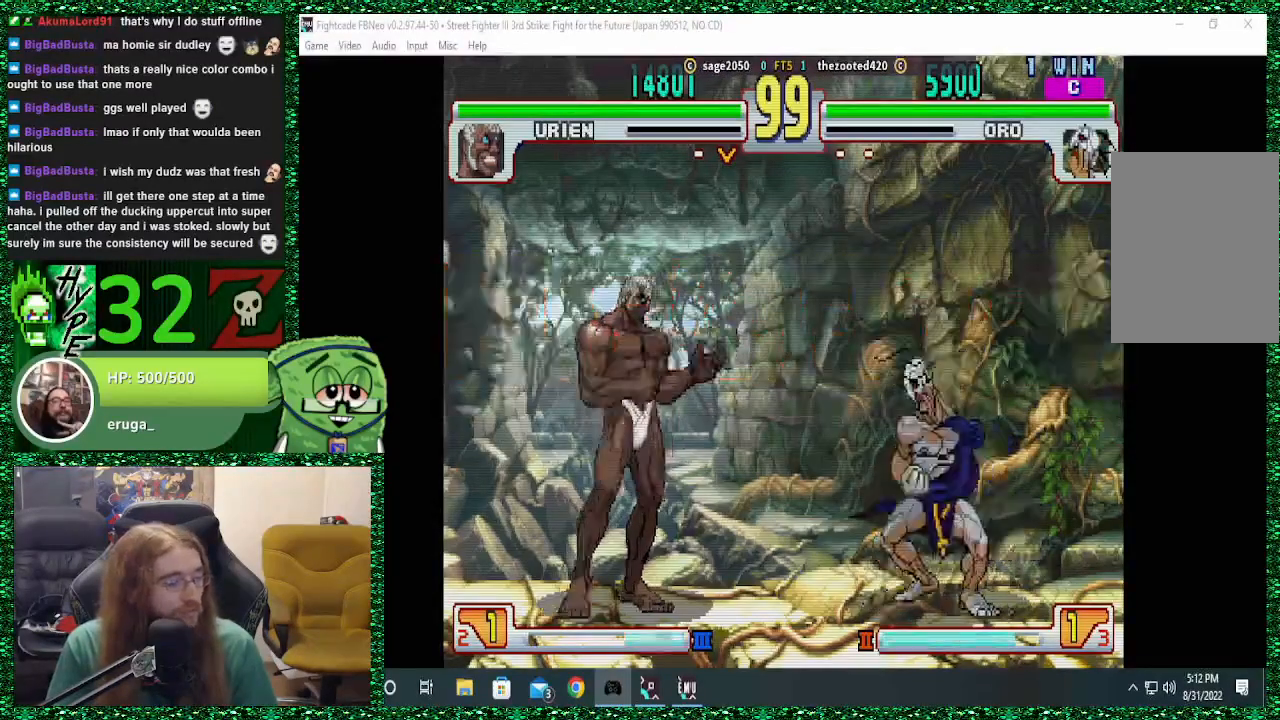
{"dt_ms": 500, "buttons": [], "left_stick": "right", "events": []}
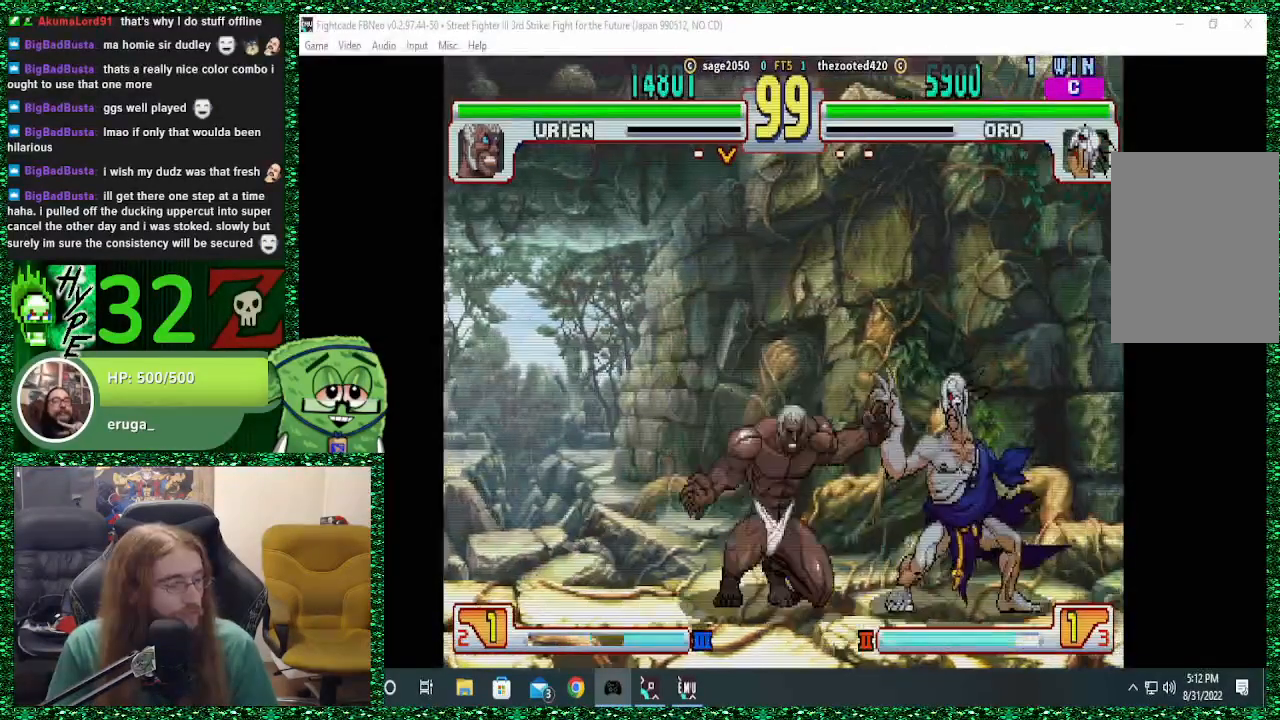
{"dt_ms": 500, "buttons": [], "left_stick": "down-right"}
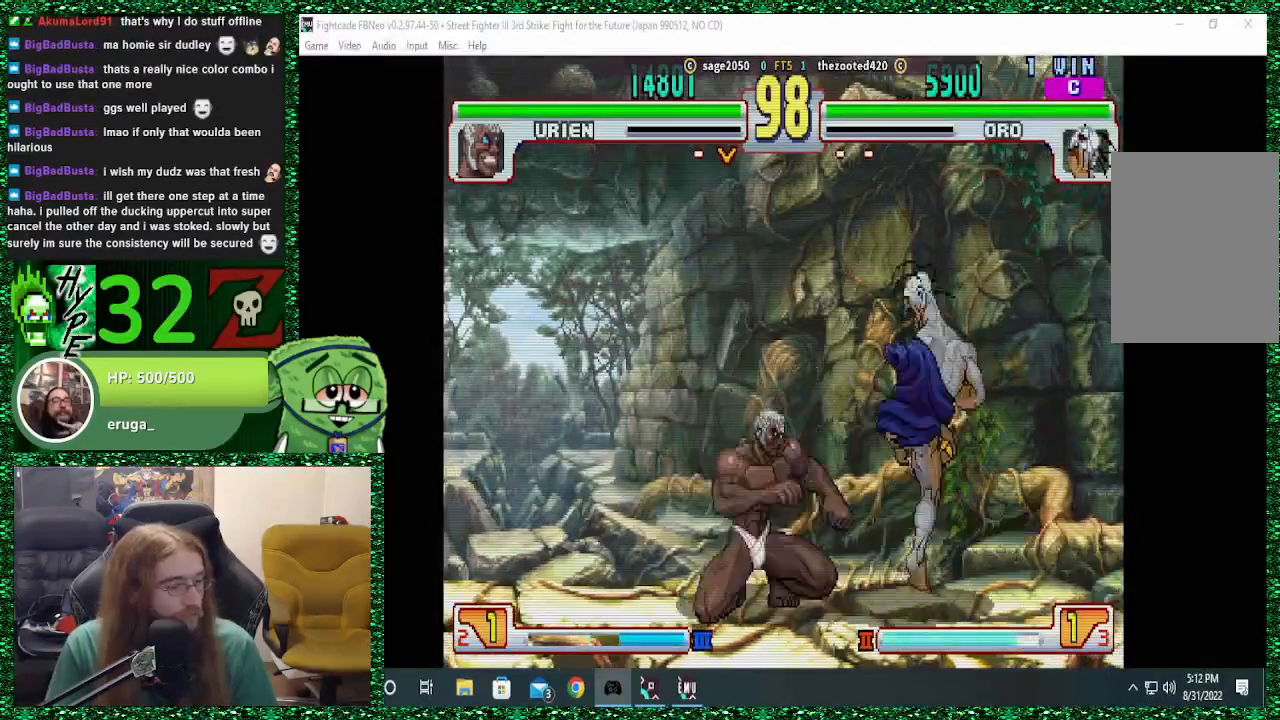
{"dt_ms": 500, "buttons": [], "left_stick": "right"}
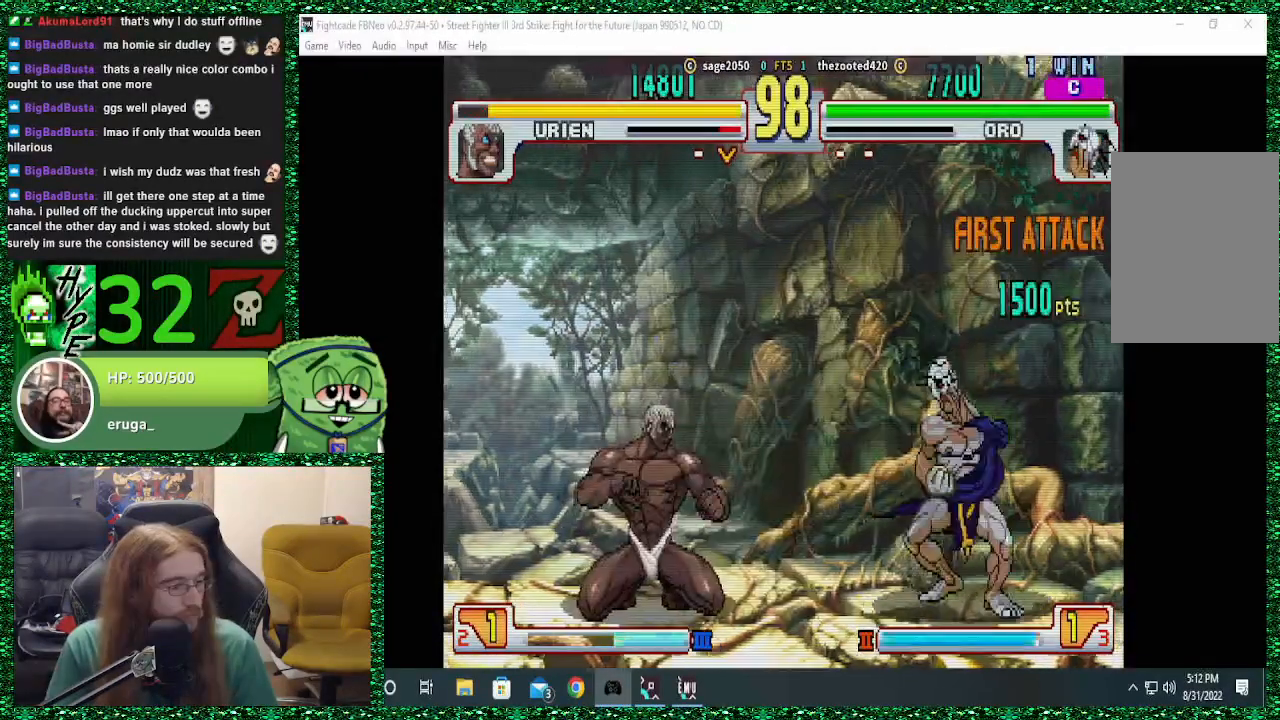
{"dt_ms": 500, "buttons": [], "left_stick": "right", "events": []}
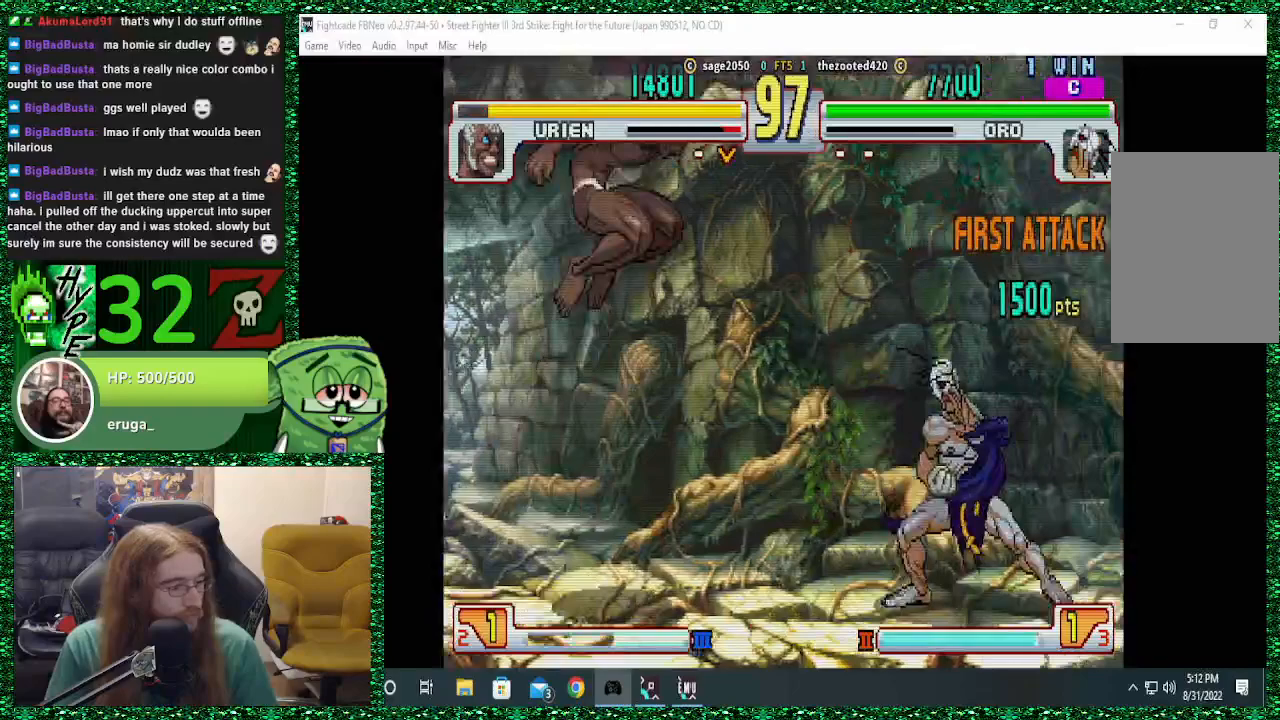
{"dt_ms": 500, "buttons": [], "left_stick": "right", "events": [[333, "CIRCLE", "down"], [500, "CIRCLE", "up"]]}
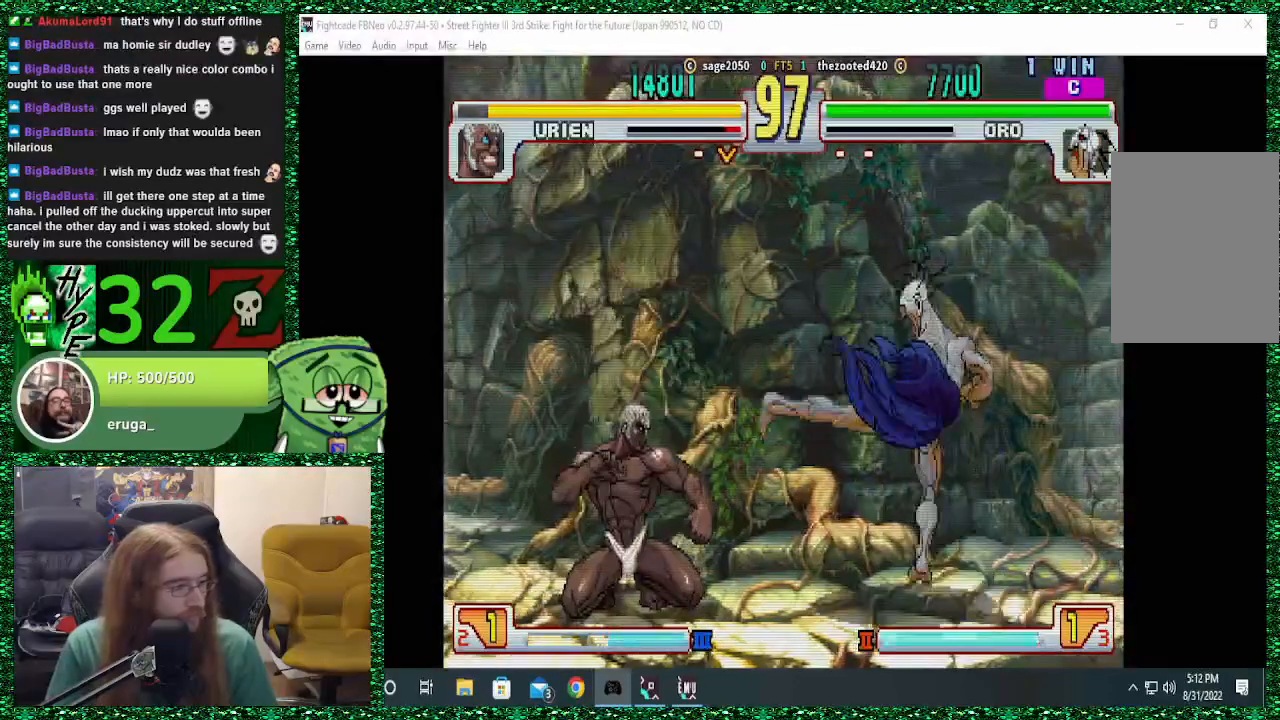
{"dt_ms": 500, "buttons": [], "left_stick": "right", "events": []}
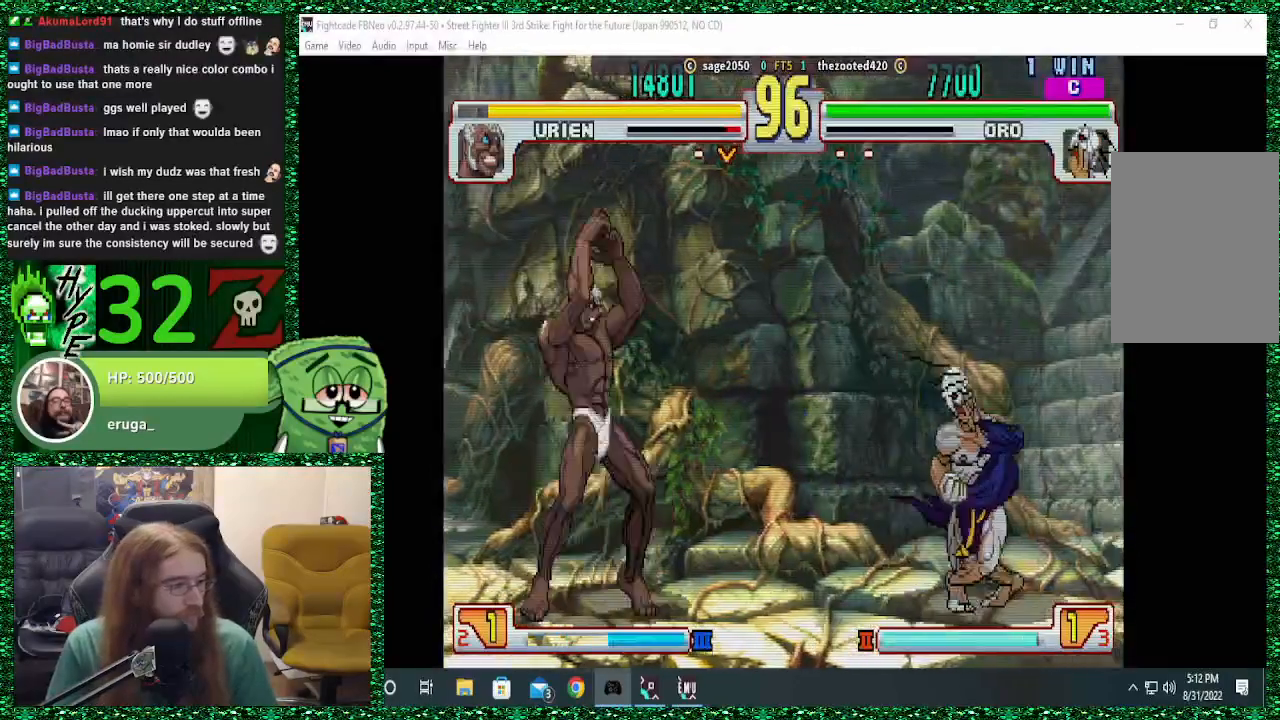
{"dt_ms": 500, "buttons": [], "left_stick": "right", "events": []}
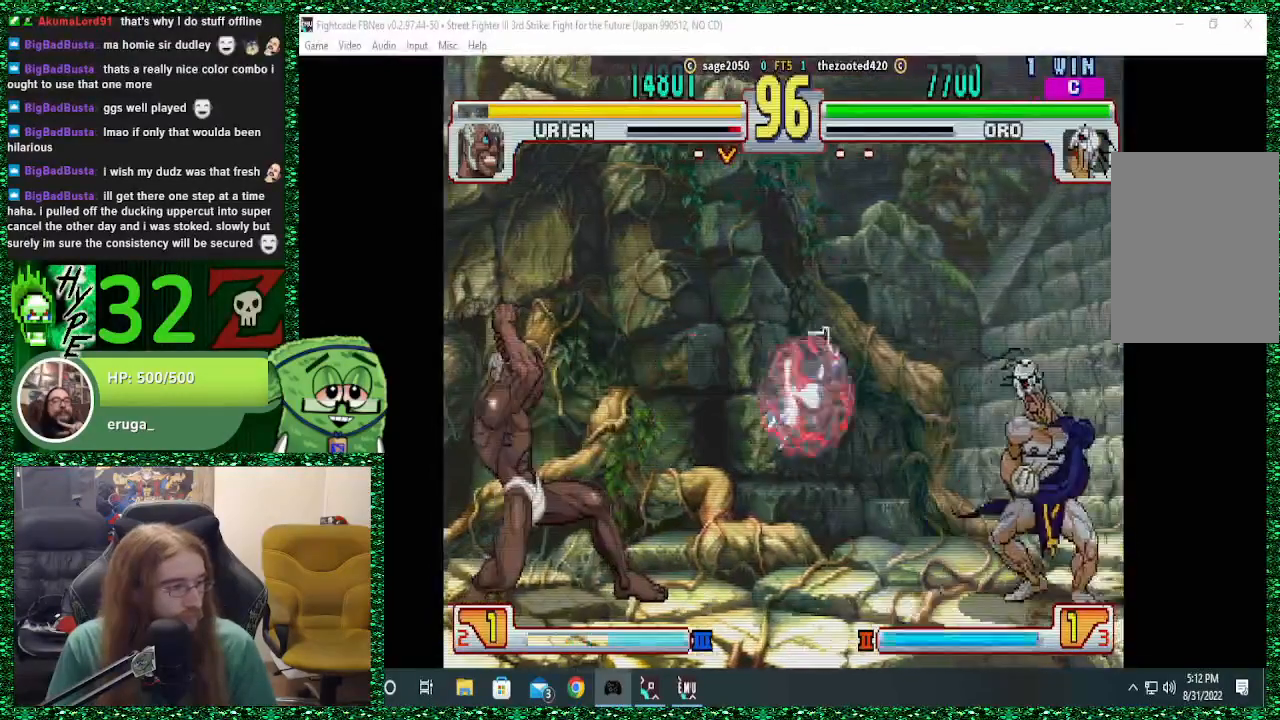
{"dt_ms": 500, "buttons": [], "left_stick": "right", "events": [[233, "left_stick", "left"], [367, "left_stick", "right"]]}
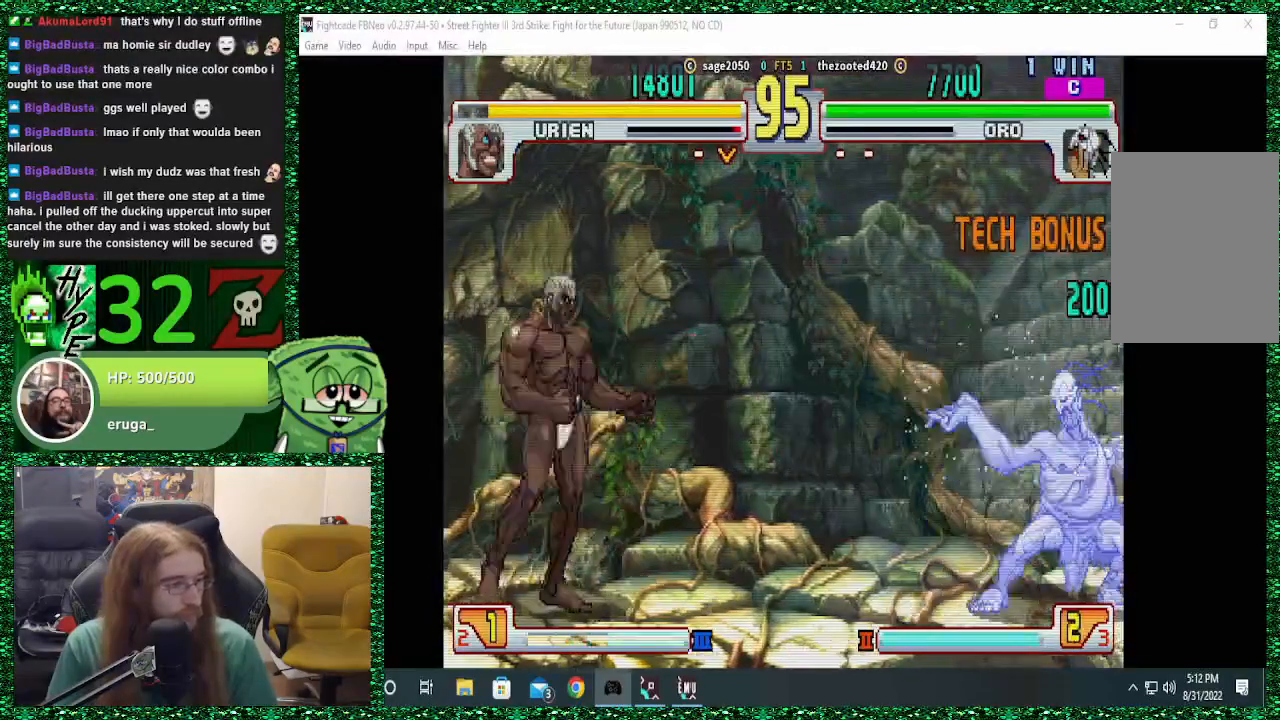
{"dt_ms": 500, "buttons": [], "left_stick": "right", "events": []}
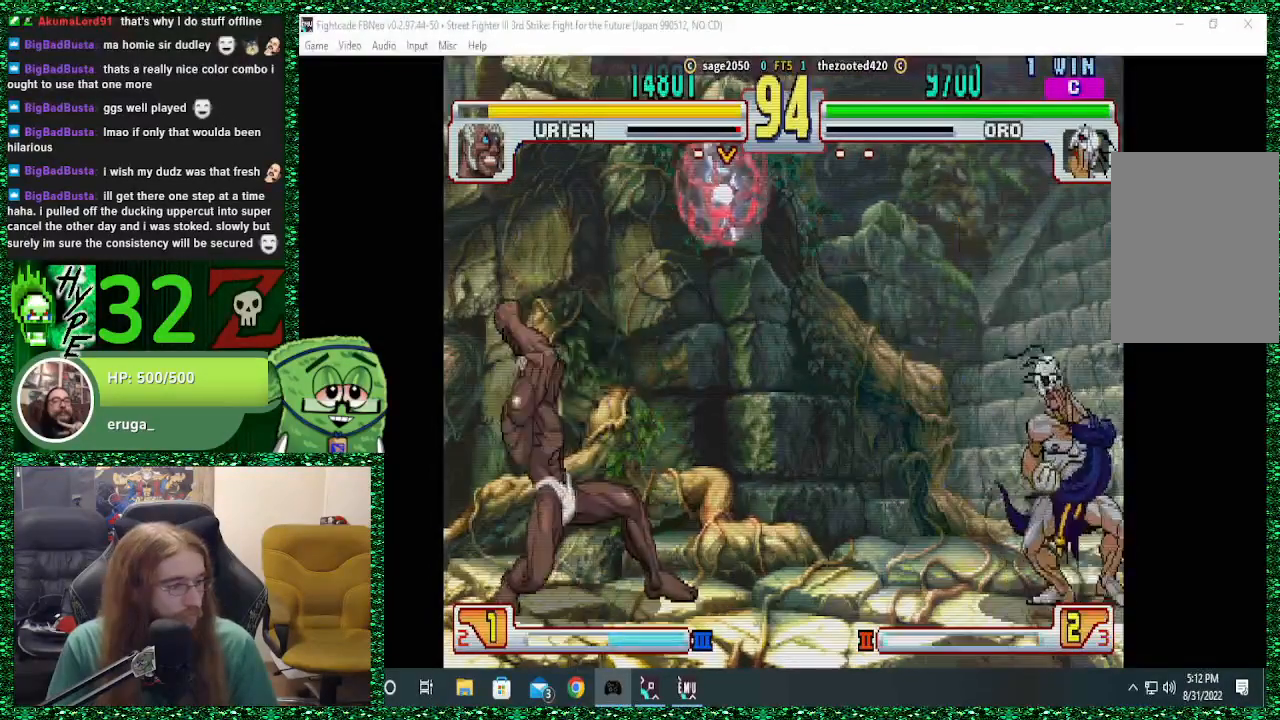
{"dt_ms": 500, "buttons": [], "left_stick": "right", "events": [[267, "left_stick", "left"], [500, "left_stick", "right"]]}
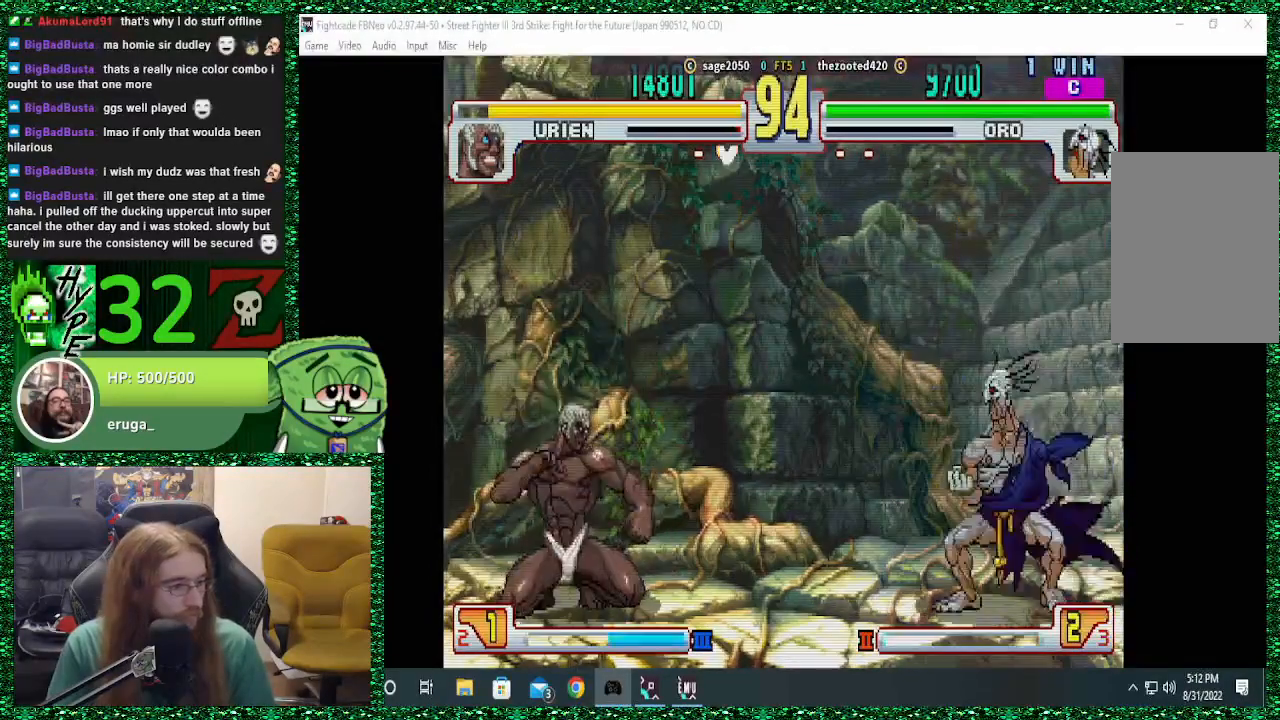
{"dt_ms": 500, "buttons": [], "left_stick": "right", "events": []}
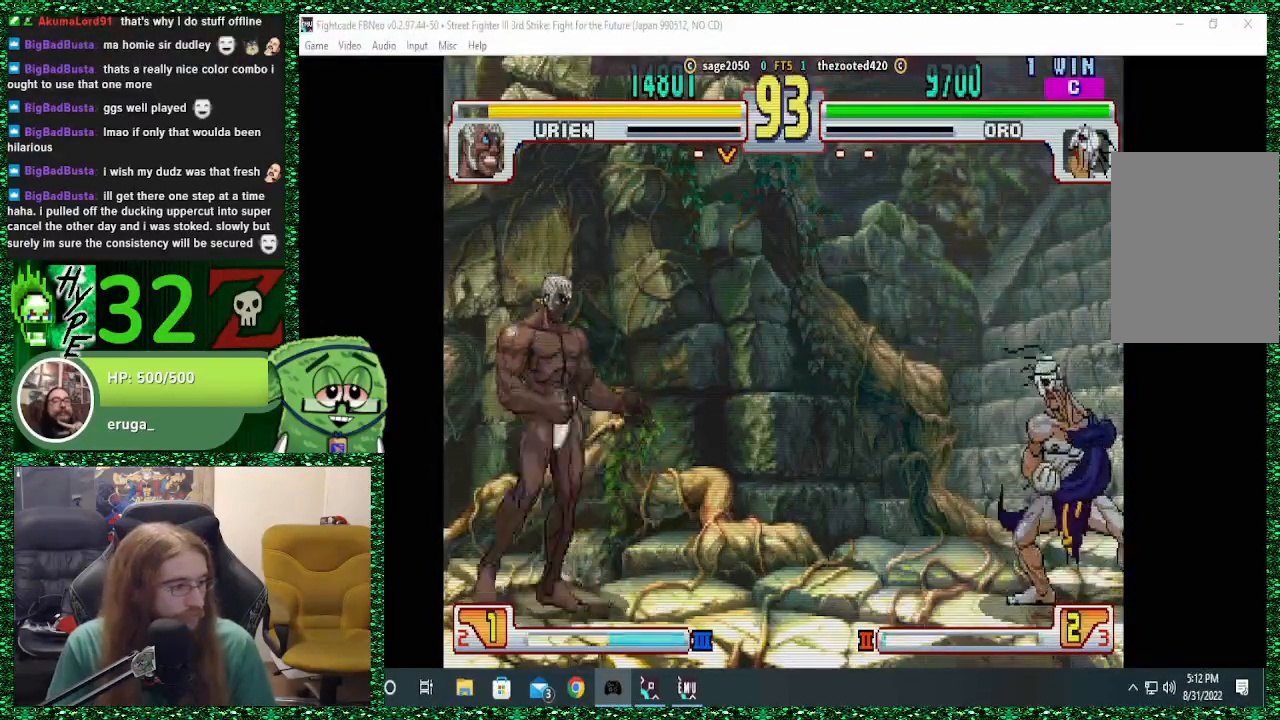
{"dt_ms": 500, "buttons": [], "left_stick": "right", "events": [[333, "left_stick", "left"], [400, "SQUARE", "down"], [433, "left_stick", "center"], [500, "SQUARE", "up"], [500, "left_stick", "right"]]}
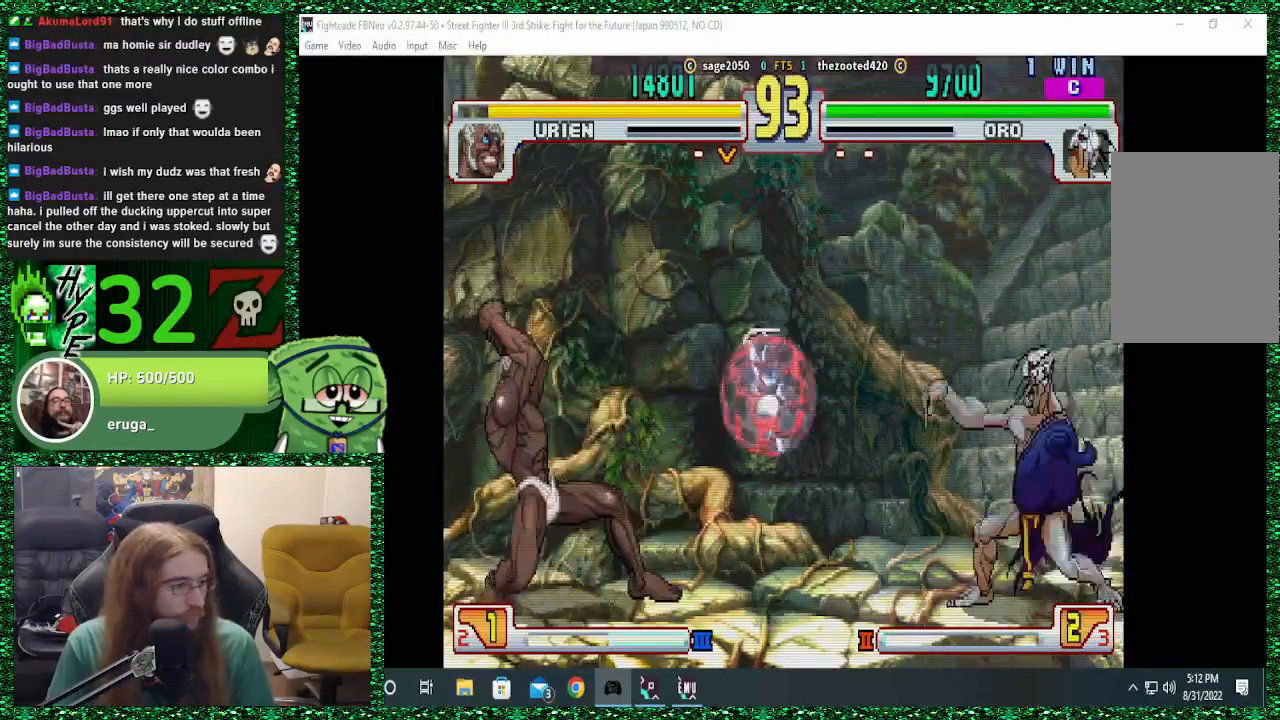
{"dt_ms": 500, "buttons": [], "left_stick": "center", "events": [[433, "left_stick", "center"]]}
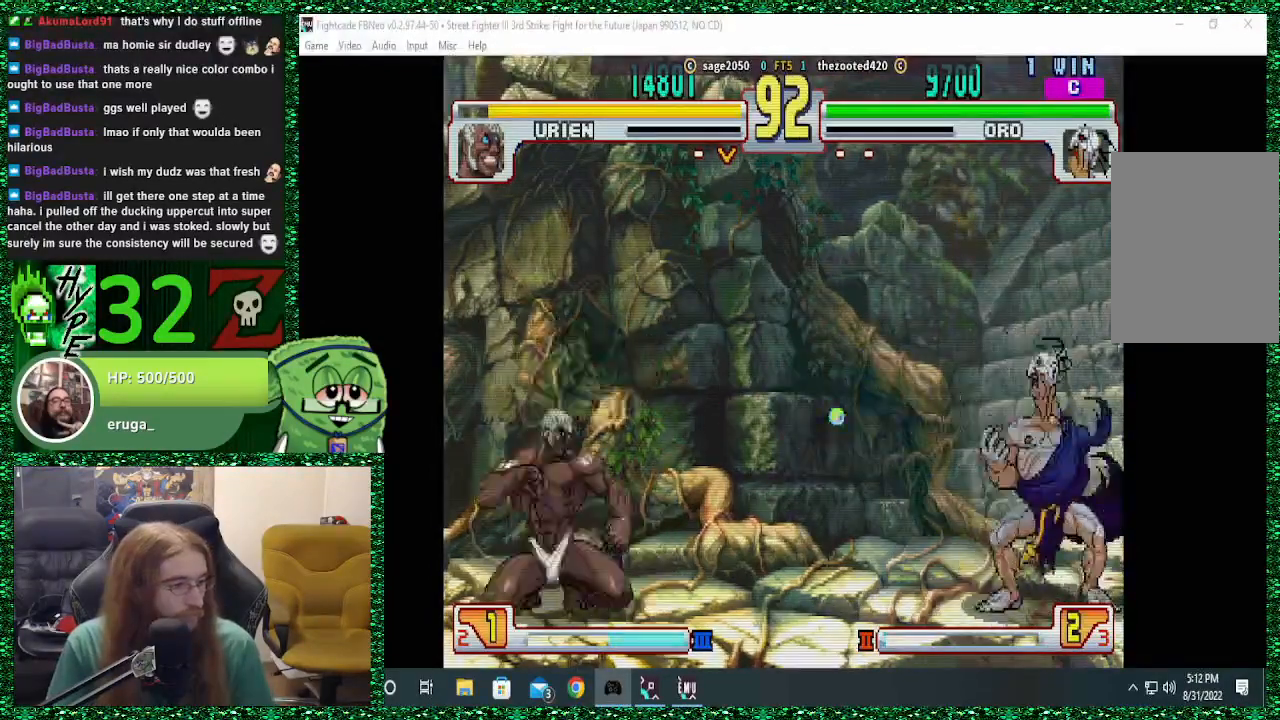
{"dt_ms": 500, "buttons": [], "left_stick": "center", "events": [[33, "left_stick", "down"], [100, "left_stick", "left"], [233, "left_stick", "up"], [333, "left_stick", "center"]]}
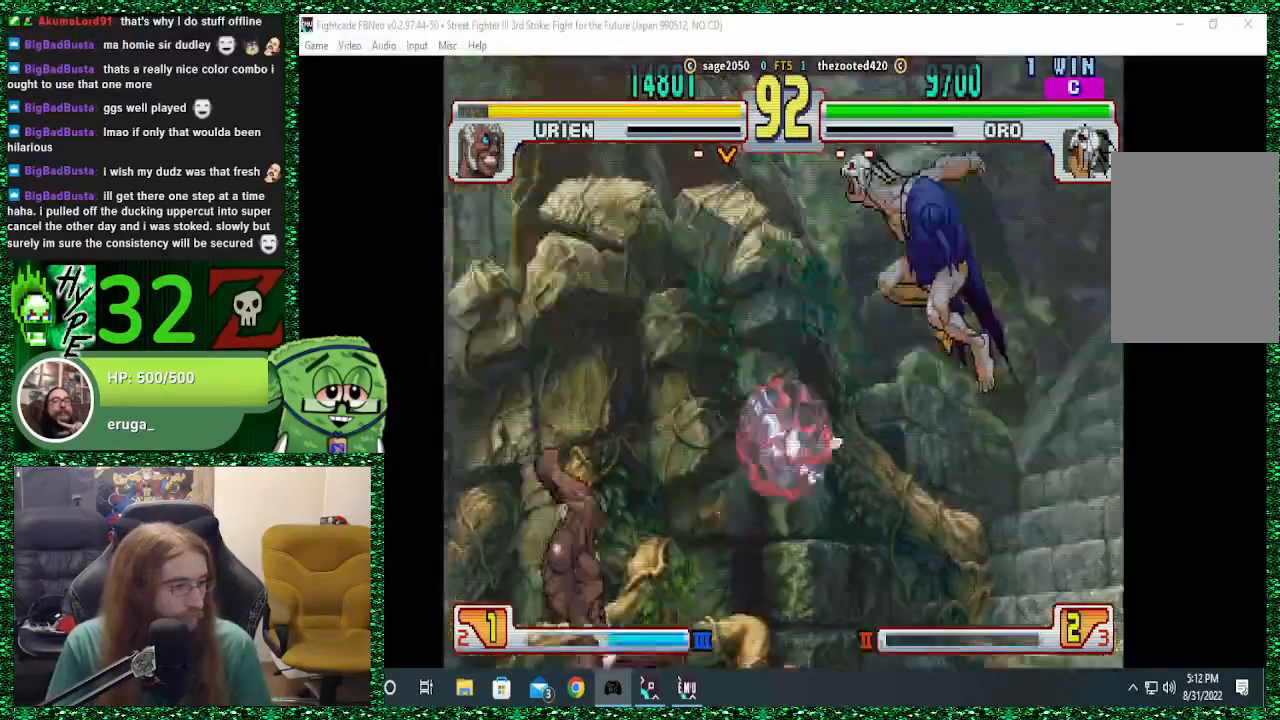
{"dt_ms": 500, "buttons": ["CIRCLE"], "left_stick": "center", "events": [[400, "CIRCLE", "down"]]}
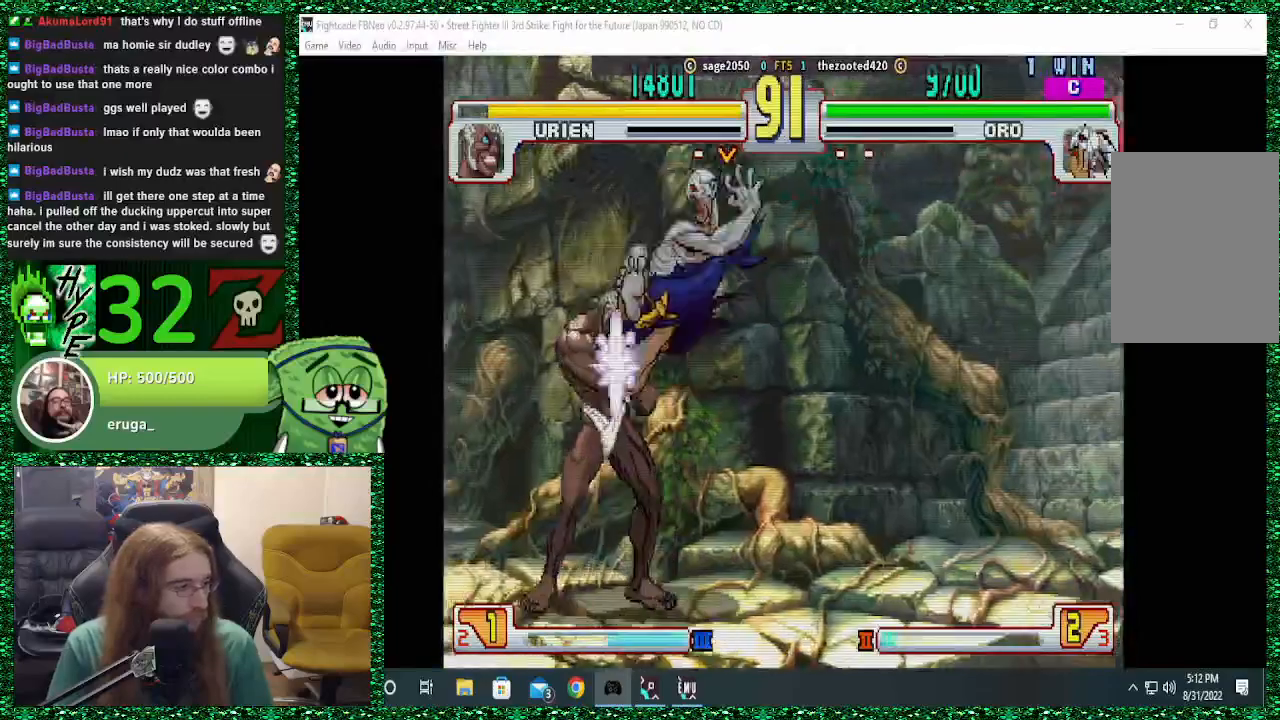
{"dt_ms": 500, "buttons": [], "left_stick": "down", "events": [[33, "CIRCLE", "up"], [200, "TRIANGLE", "down"], [300, "TRIANGLE", "up"], [400, "TRIANGLE", "down"], [433, "TRIANGLE", "up"], [433, "left_stick", "down"]]}
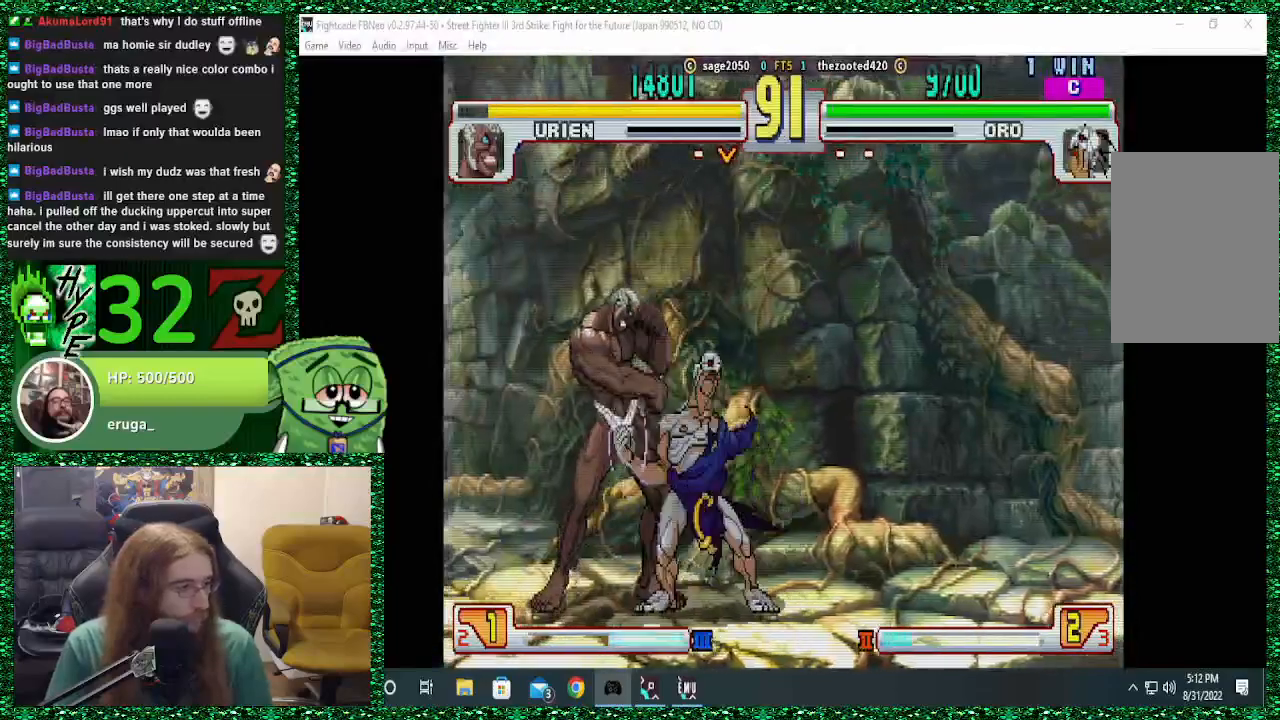
{"dt_ms": 500, "buttons": [], "left_stick": "center", "events": [[33, "CIRCLE", "down"], [33, "left_stick", "center"], [100, "CIRCLE", "up"]]}
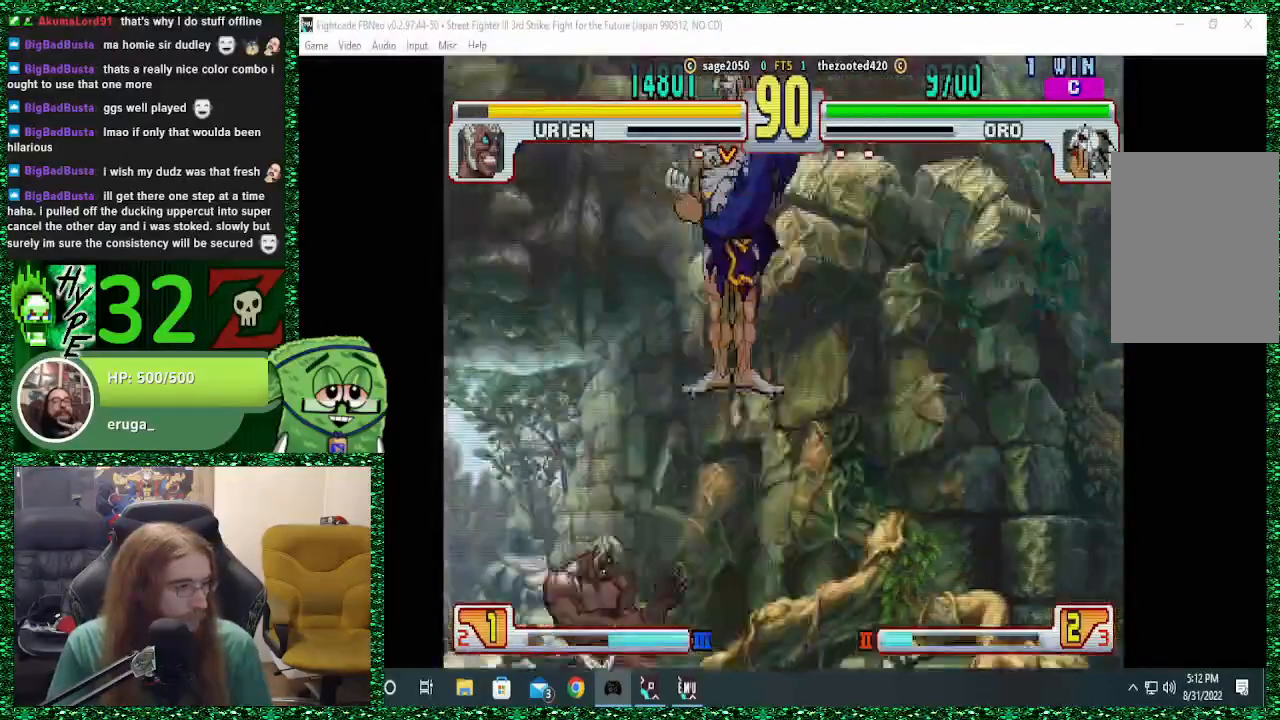
{"dt_ms": 1000, "buttons": [], "left_stick": "down-left"}
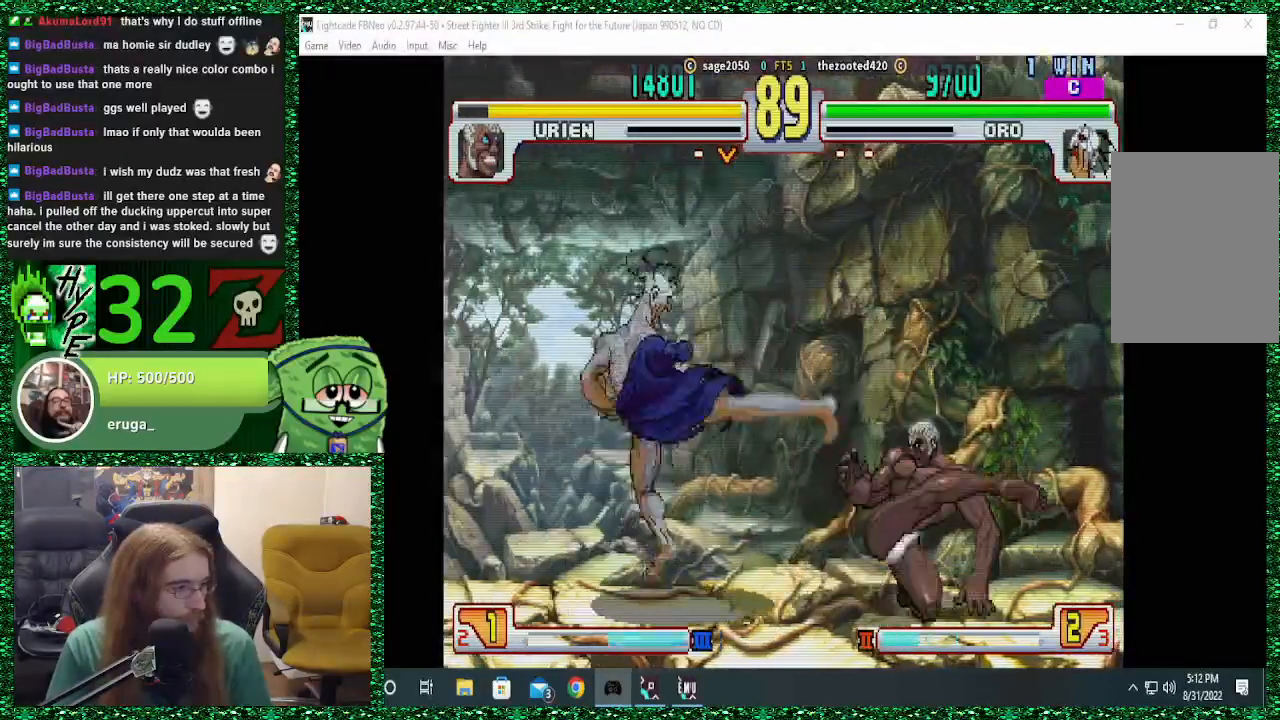
{"dt_ms": 500, "buttons": [], "left_stick": "left", "events": [[100, "left_stick", "left"]]}
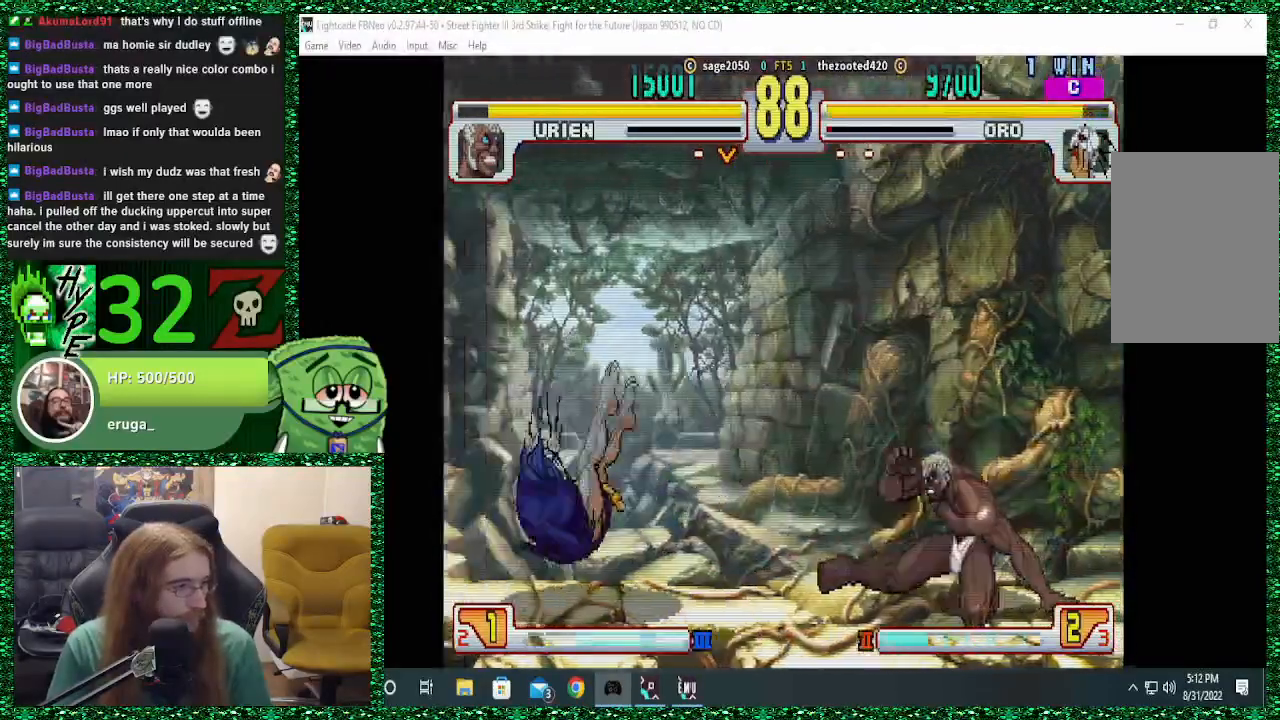
{"dt_ms": 500, "buttons": [], "left_stick": "down", "events": [[100, "left_stick", "down-left"], [200, "left_stick", "center"], [267, "left_stick", "down"], [367, "left_stick", "center"], [433, "left_stick", "down"]]}
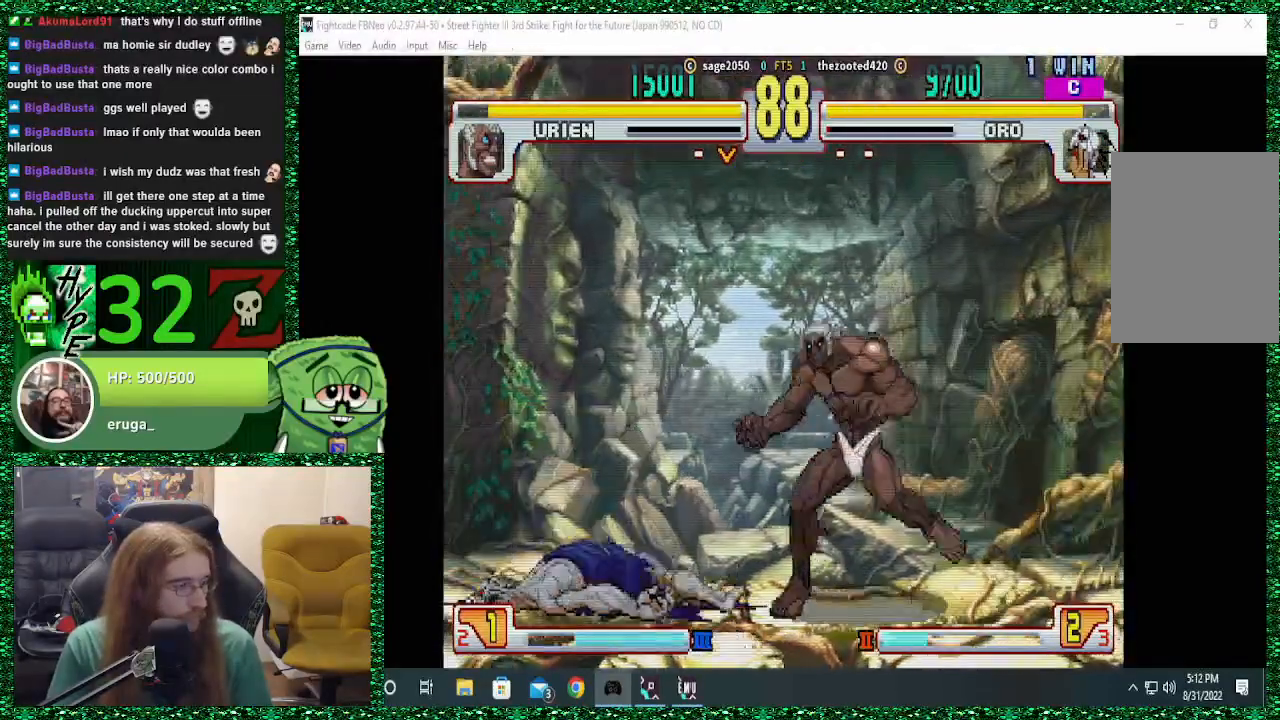
{"dt_ms": 500, "buttons": [], "left_stick": "left", "events": [[33, "left_stick", "left"], [400, "CIRCLE", "down"], [400, "CROSS", "down"], [400, "SQUARE", "down"], [467, "SQUARE", "up"], [500, "CIRCLE", "up"], [500, "CROSS", "up"]]}
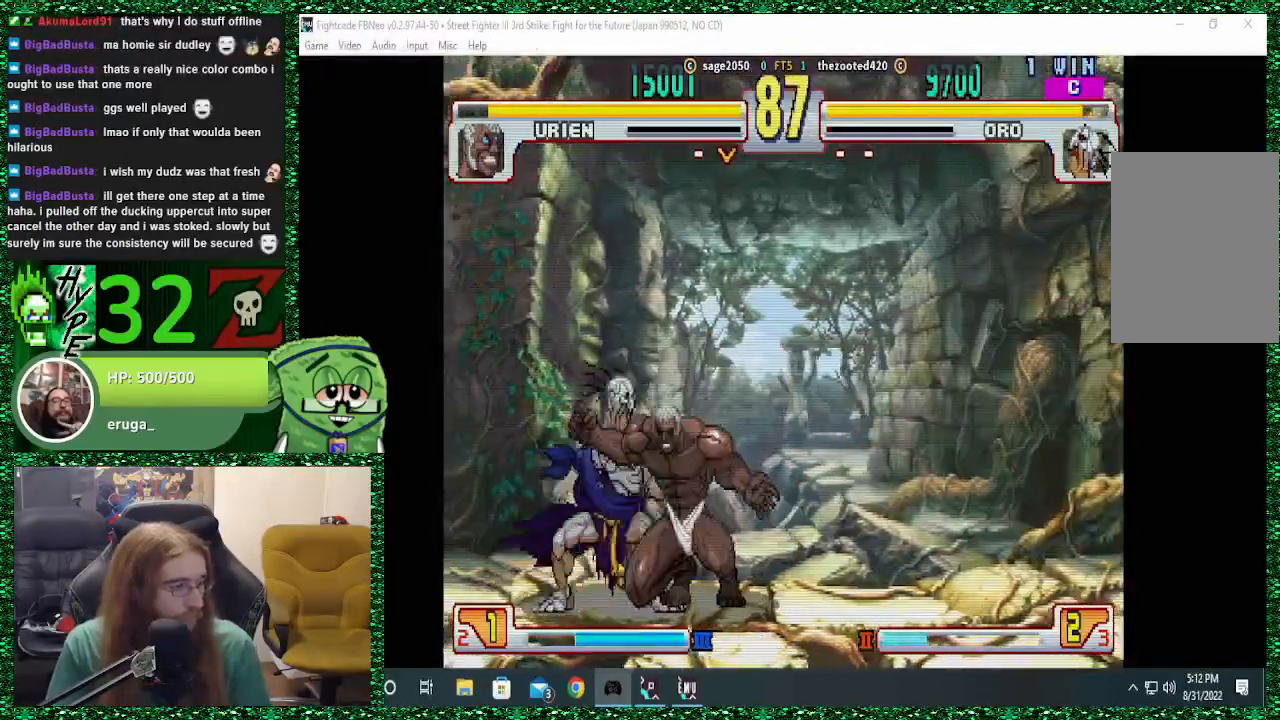
{"dt_ms": 500, "buttons": [], "left_stick": "down-left", "events": [[33, "CIRCLE", "down"], [33, "CROSS", "down"], [100, "CIRCLE", "up"], [100, "CROSS", "up"], [100, "left_stick", "down-left"]]}
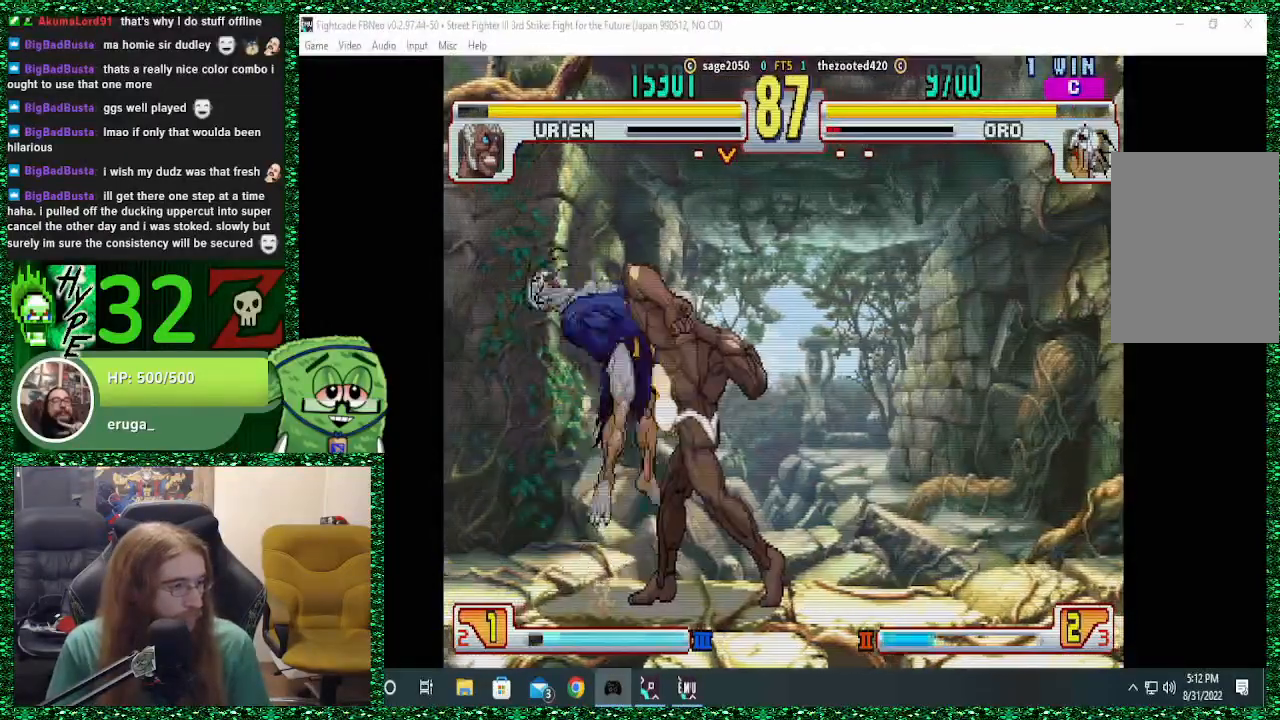
{"dt_ms": 500, "buttons": ["CIRCLE"], "left_stick": "down-left", "events": [[33, "CIRCLE", "down"]]}
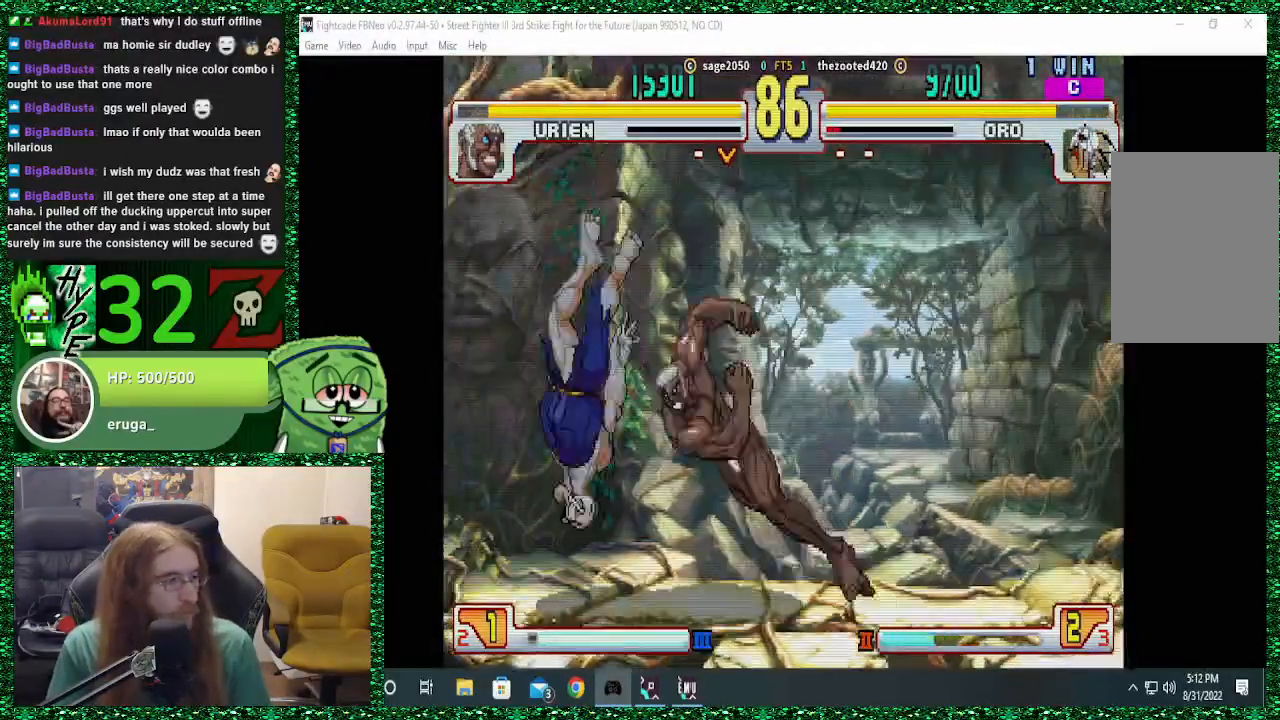
{"dt_ms": 500, "buttons": [], "left_stick": "down-left", "events": [[200, "CIRCLE", "up"]]}